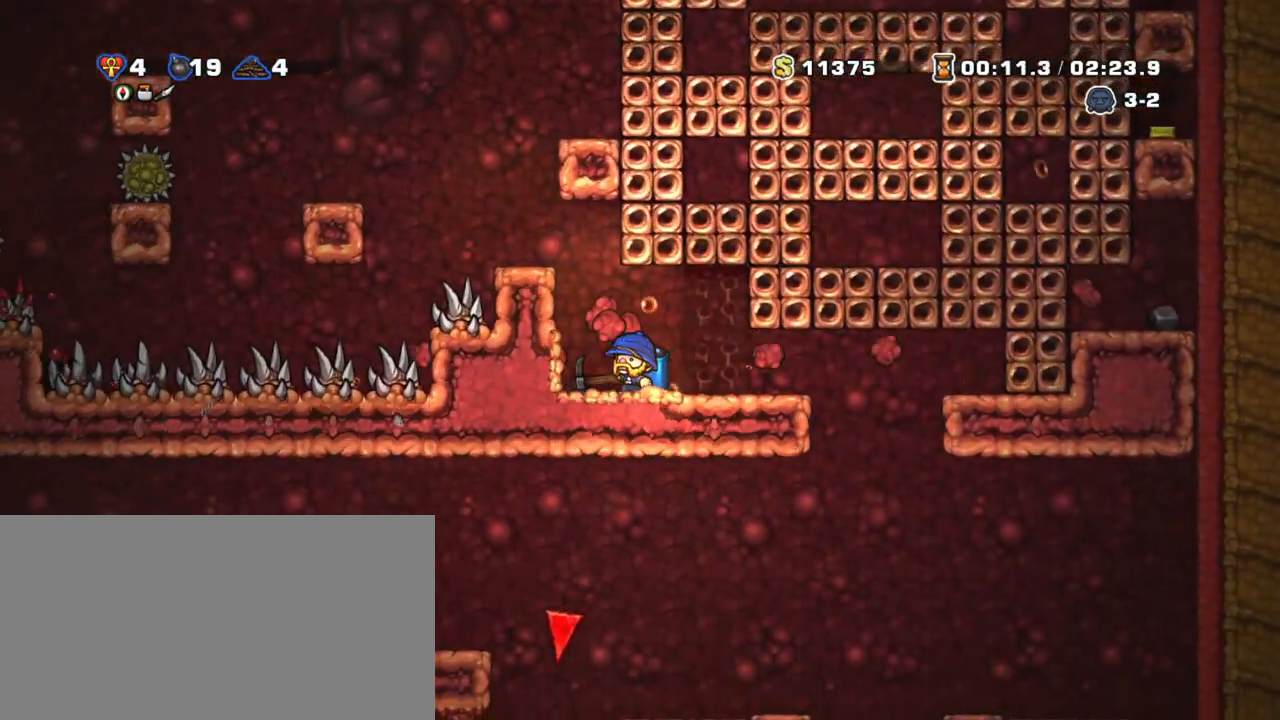
Gameplay with keyboard; each line is a JSON object with the keys held at the frame after it. "events" lists presses ("down") and releases ("up") of "a", "down", "escape", "left", "right", "s", "shift", "space", "tab", "up", "x" and "z" between this image and that frame as [ms after this image, input, new state], when the widget could be followed in between. No other keys are recorded. Mouse input is not recorded.
{"keys": [], "events": [[33, "left", "up"], [33, "x", "down"], [133, "x", "up"], [183, "x", "down"], [283, "x", "up"], [350, "x", "down"], [450, "x", "up"]]}
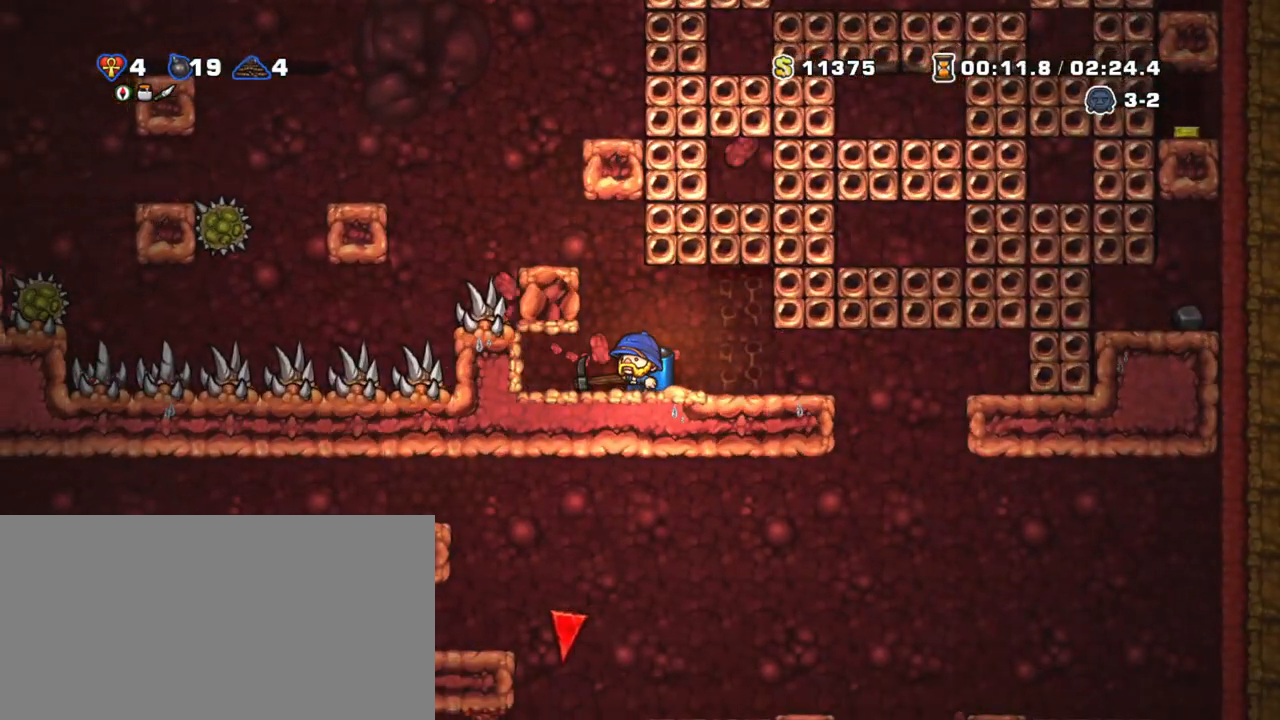
{"keys": ["right"], "events": [[100, "left", "down"], [100, "shift", "down"], [233, "left", "up"], [333, "shift", "up"], [383, "x", "down"], [483, "right", "down"], [483, "x", "up"]]}
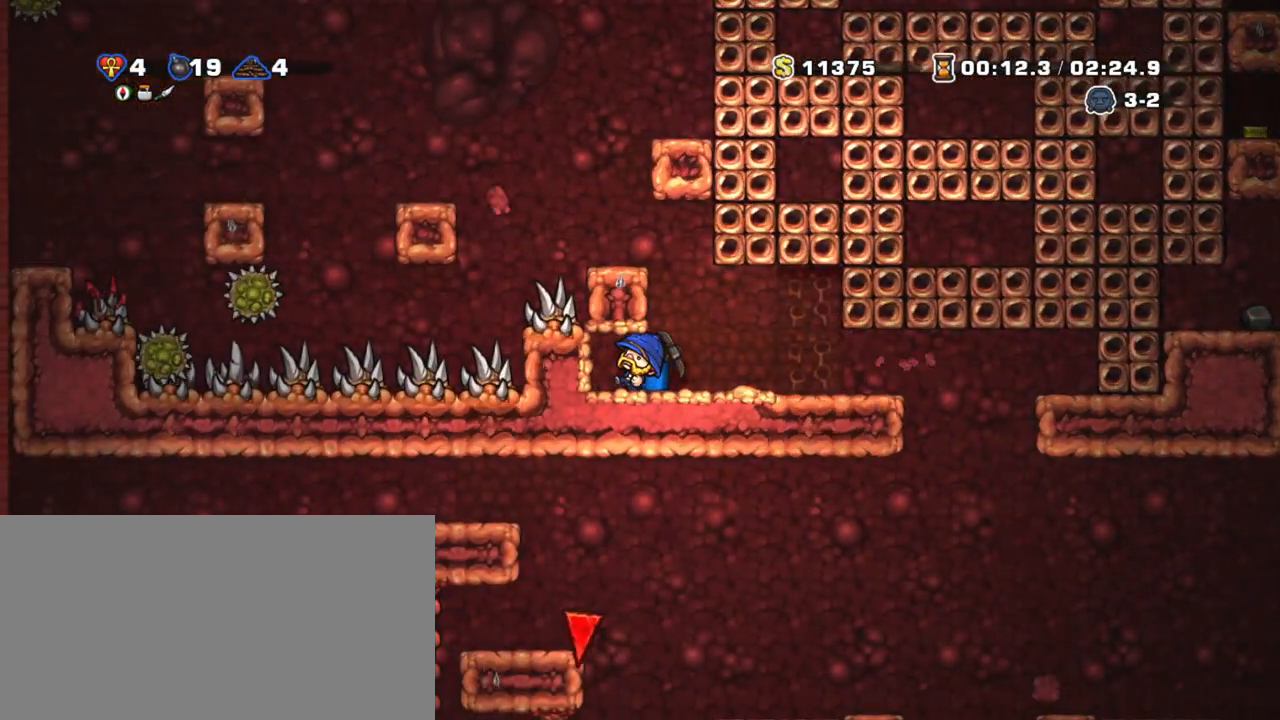
{"keys": ["left"], "events": [[150, "right", "up"], [400, "left", "down"]]}
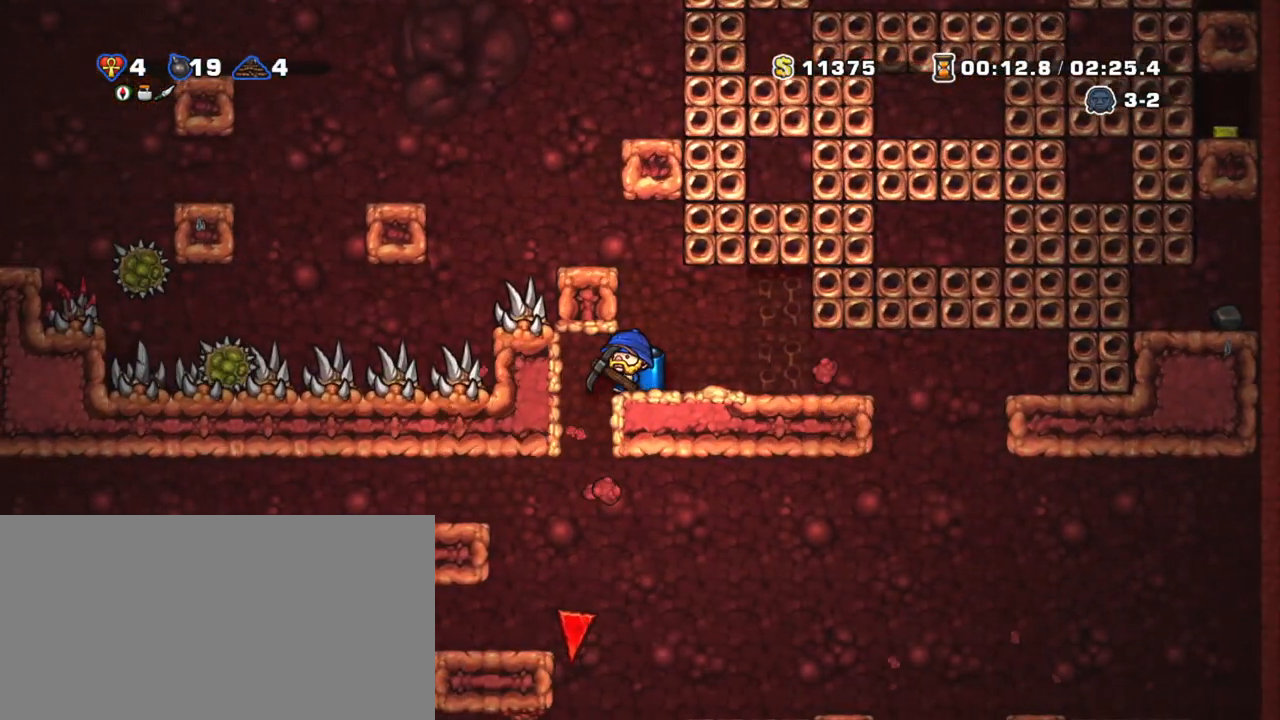
{"keys": ["shift"], "events": [[33, "shift", "down"], [133, "left", "up"], [400, "right", "down"], [450, "right", "up"]]}
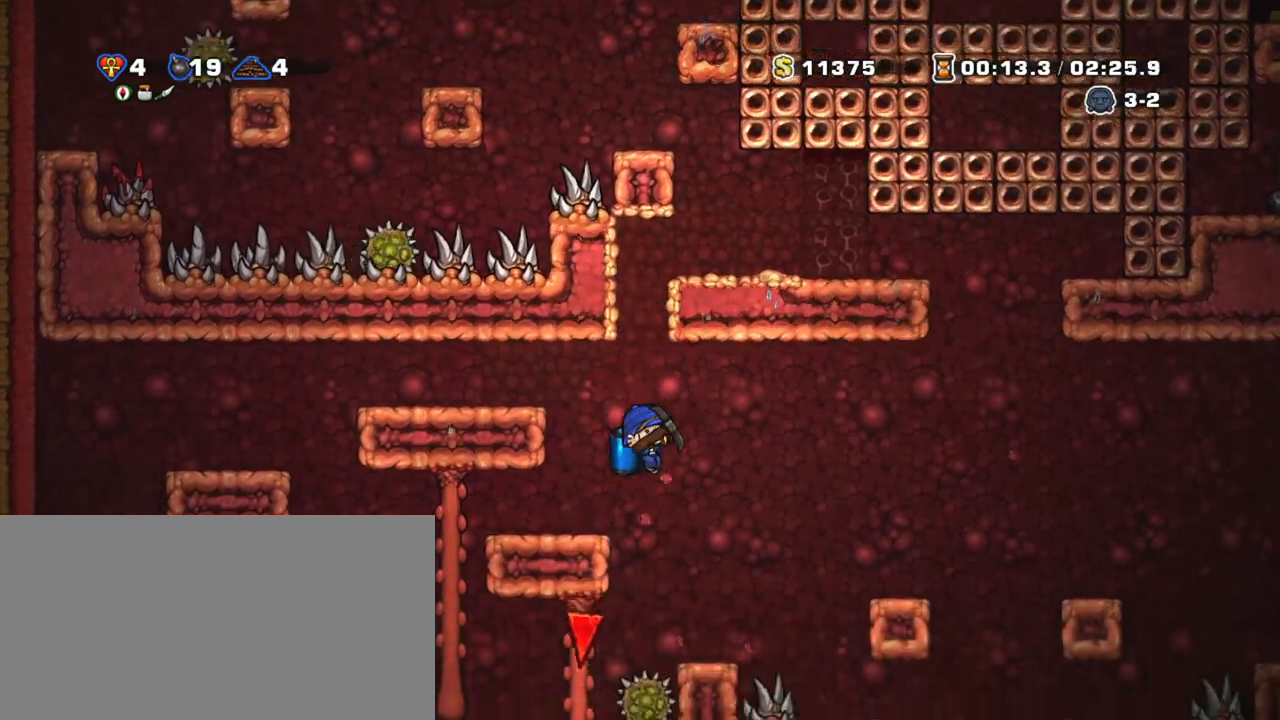
{"keys": ["shift"], "events": [[133, "z", "down"], [233, "z", "up"]]}
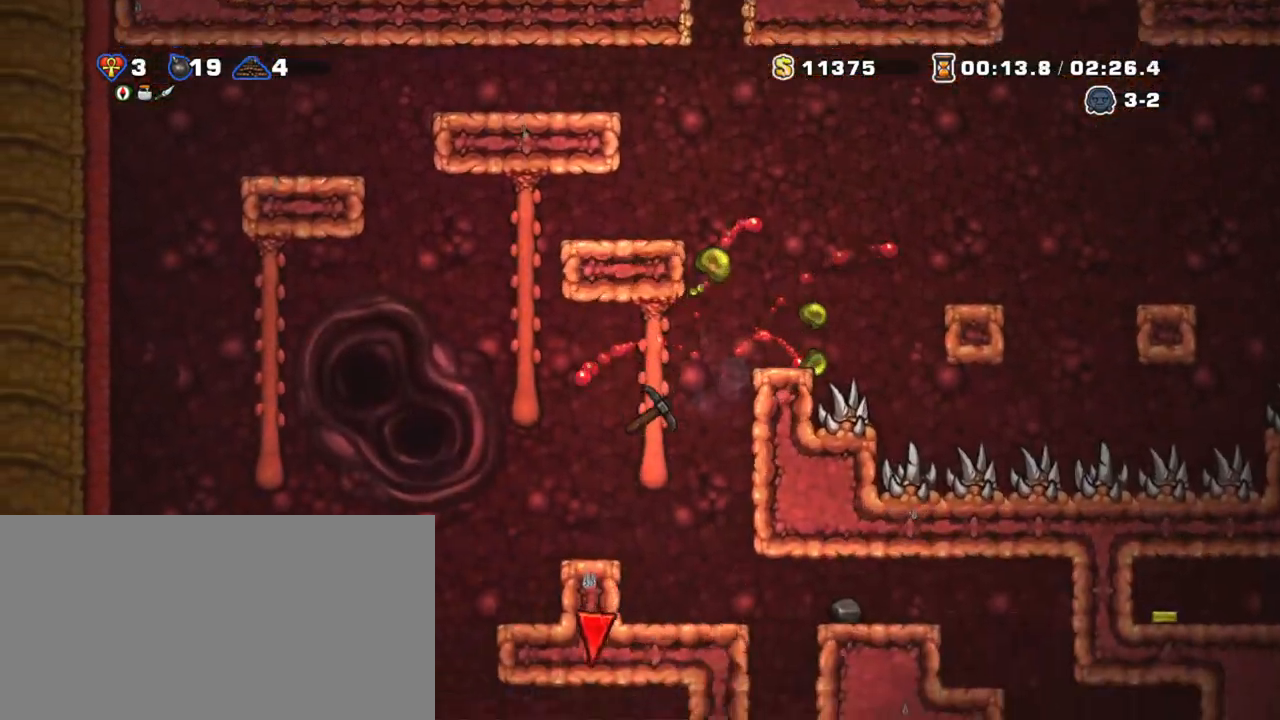
{"keys": ["right"], "events": [[183, "right", "down"], [483, "shift", "up"]]}
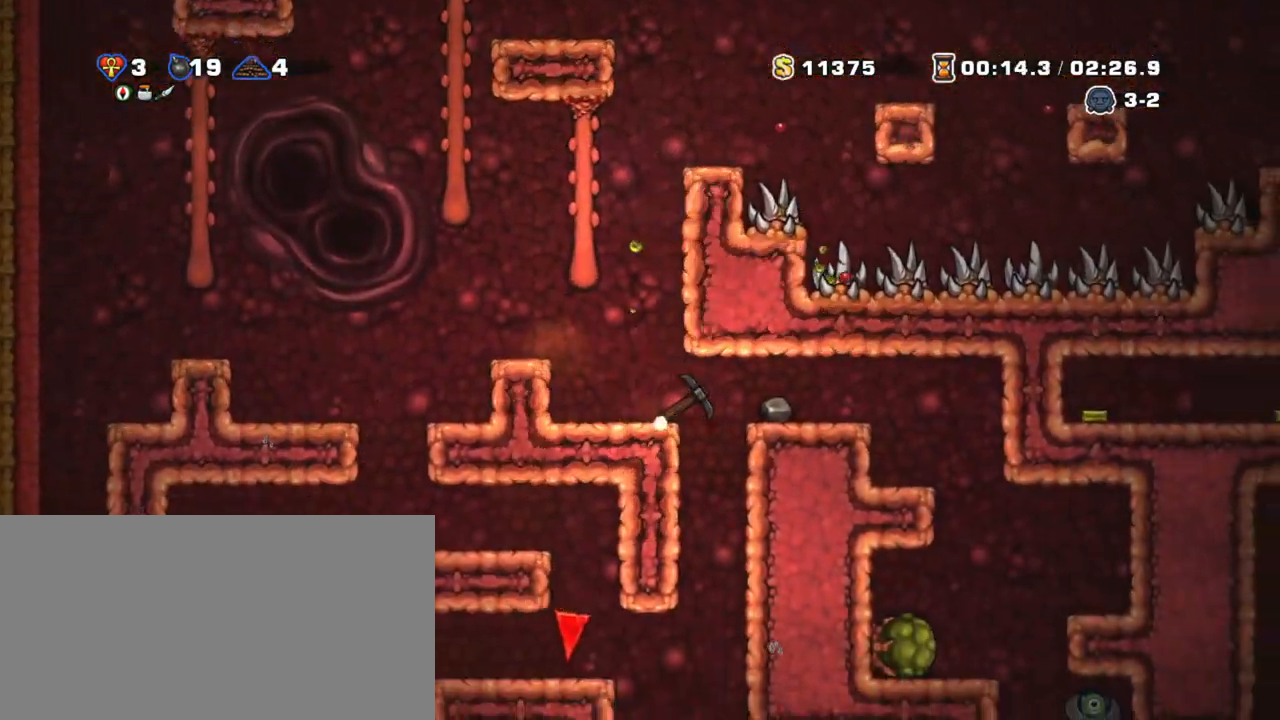
{"keys": [], "events": [[33, "right", "up"], [333, "right", "down"], [433, "right", "up"]]}
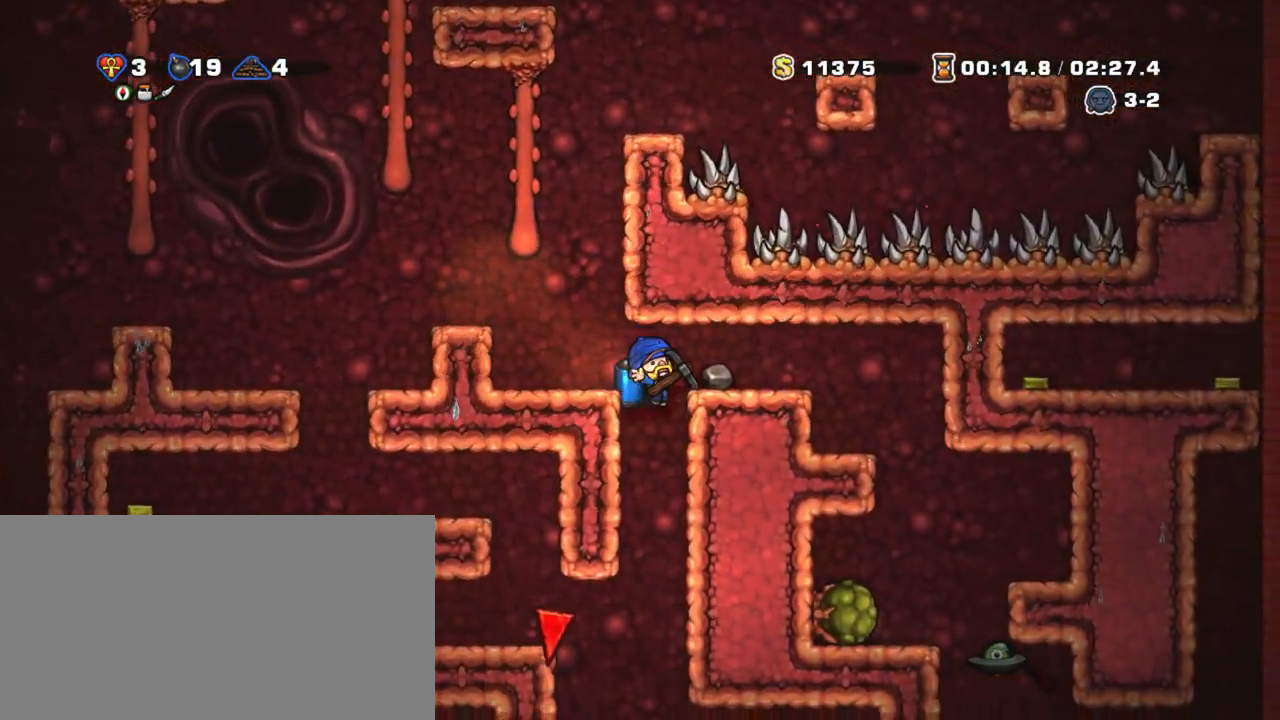
{"keys": ["shift", "z"], "events": [[133, "shift", "down"], [483, "z", "down"]]}
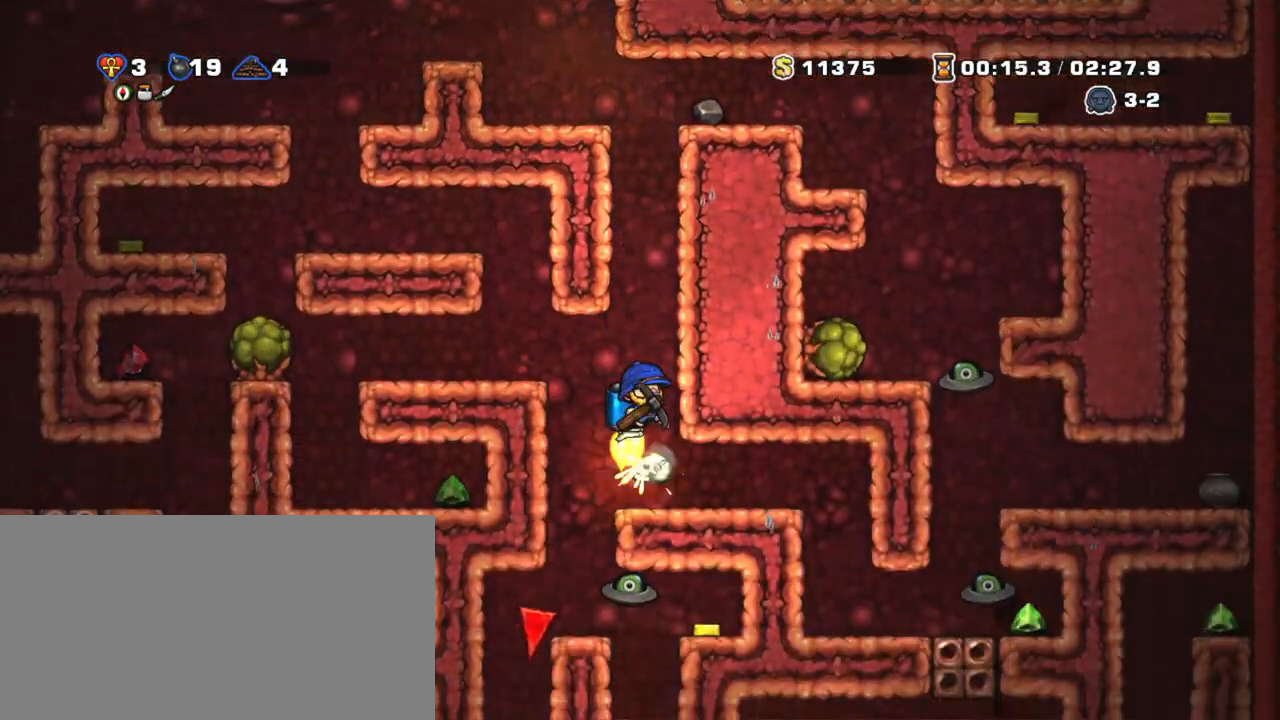
{"keys": ["left", "shift"], "events": [[33, "z", "up"], [183, "left", "down"], [283, "left", "up"], [483, "left", "down"]]}
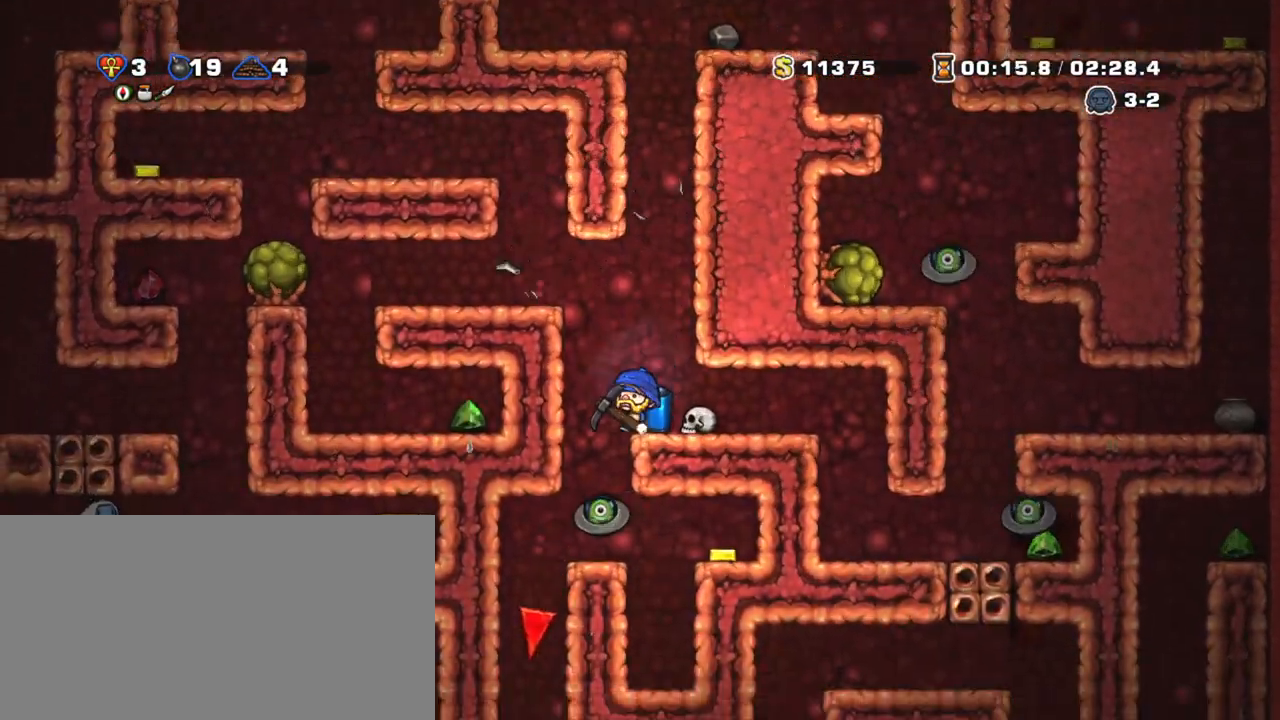
{"keys": ["shift"], "events": [[33, "left", "up"], [233, "left", "down"], [283, "left", "up"]]}
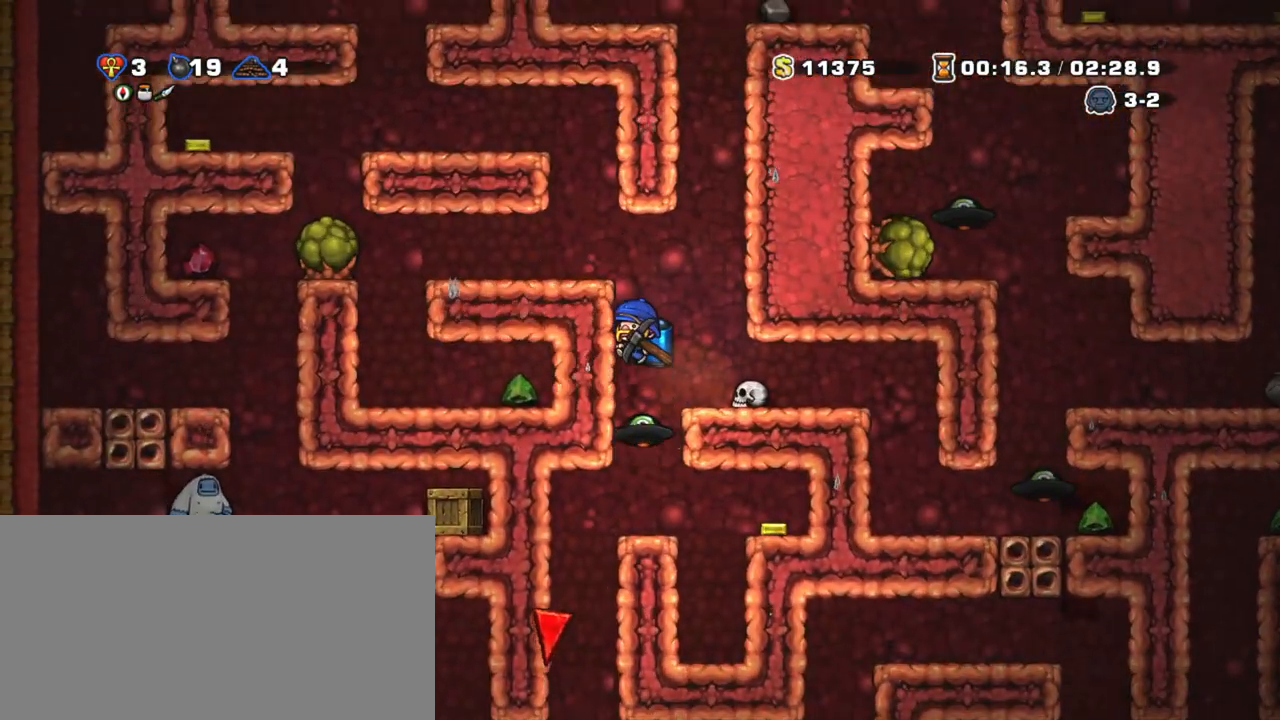
{"keys": ["shift"], "events": [[50, "z", "down"], [100, "z", "up"], [183, "right", "down"], [233, "right", "up"]]}
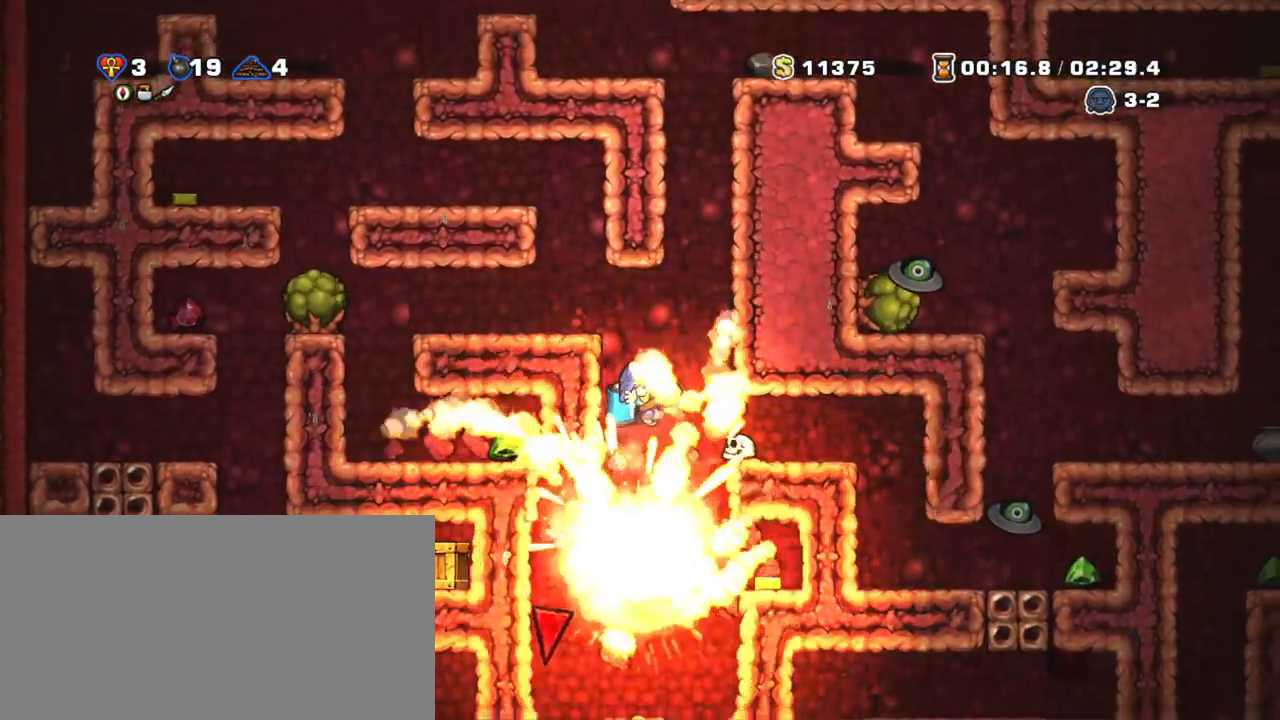
{"keys": ["shift"], "events": [[200, "left", "down"], [300, "left", "up"], [300, "z", "down"], [350, "z", "up"]]}
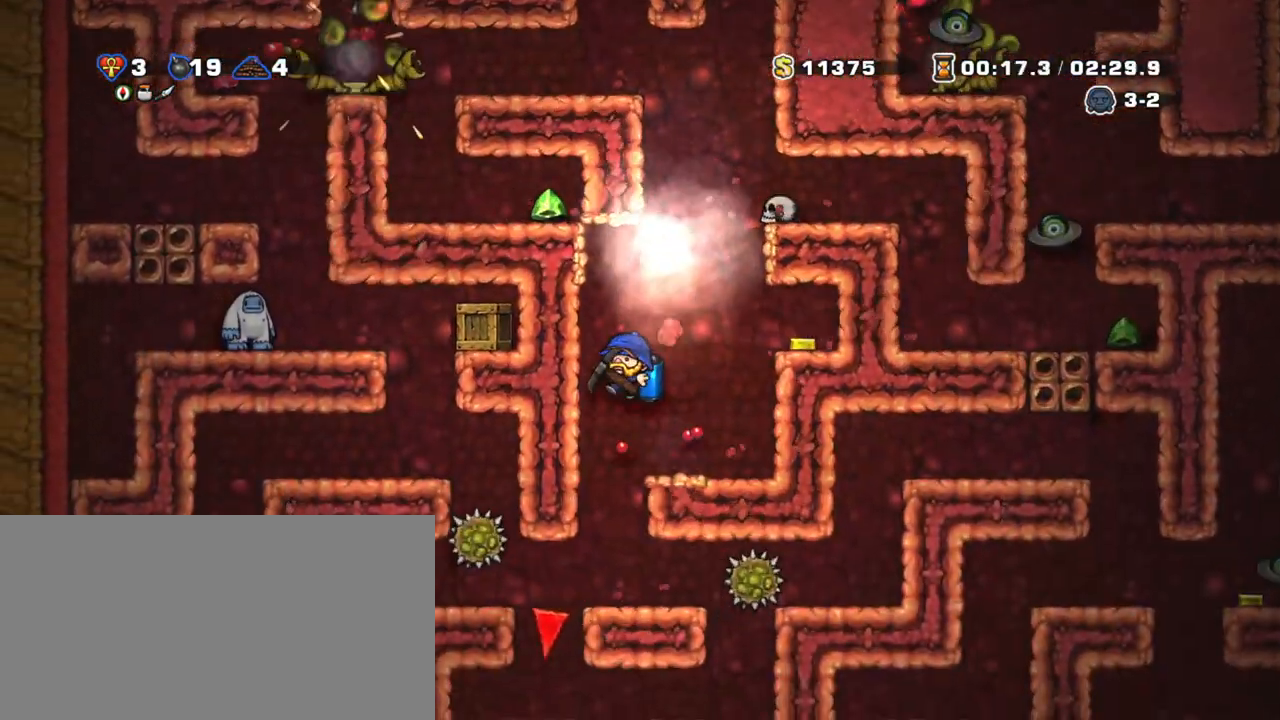
{"keys": ["left"], "events": [[183, "left", "down"], [233, "left", "up"], [350, "left", "down"], [450, "shift", "up"]]}
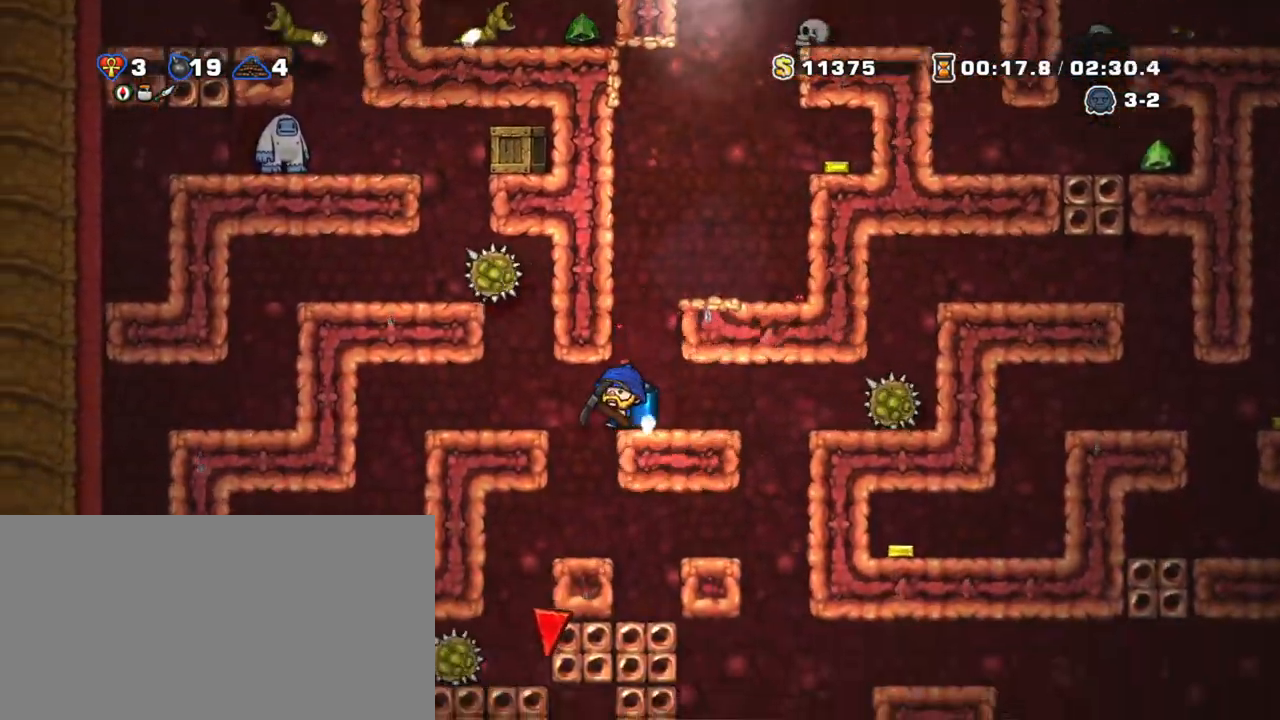
{"keys": ["right", "shift"], "events": [[100, "left", "up"], [433, "right", "down"], [433, "shift", "down"]]}
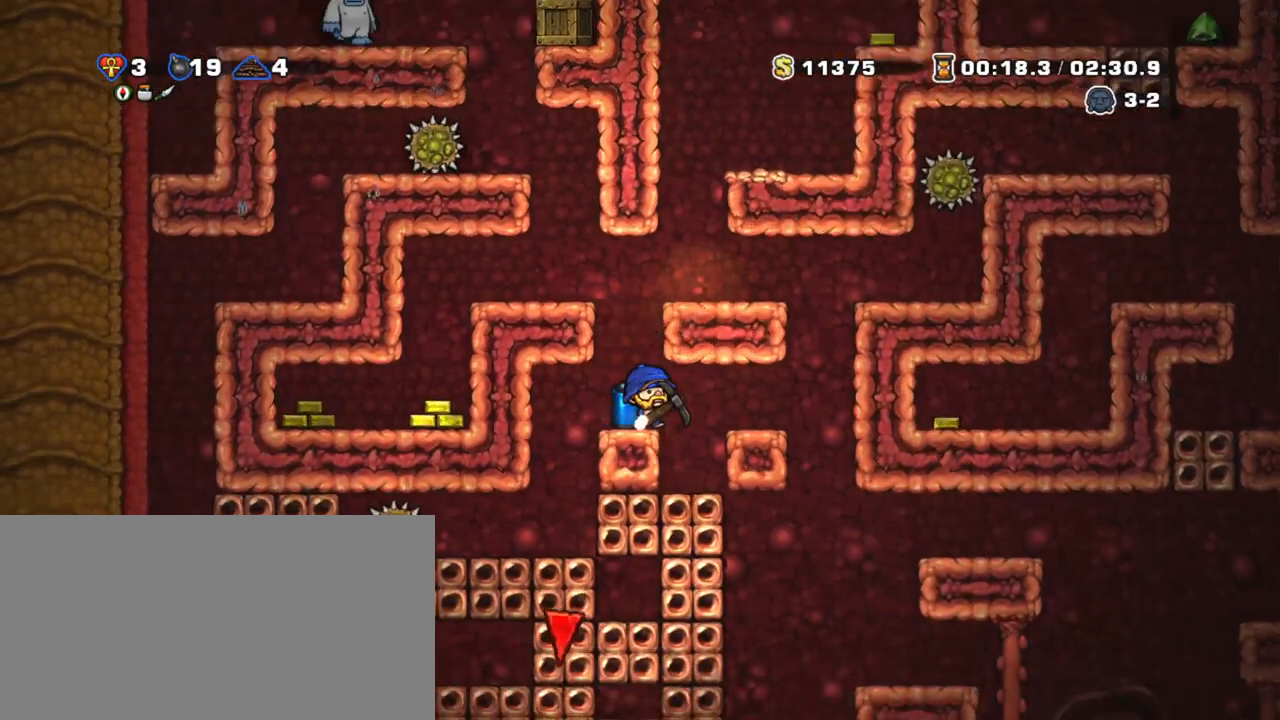
{"keys": ["shift"], "events": [[350, "right", "up"]]}
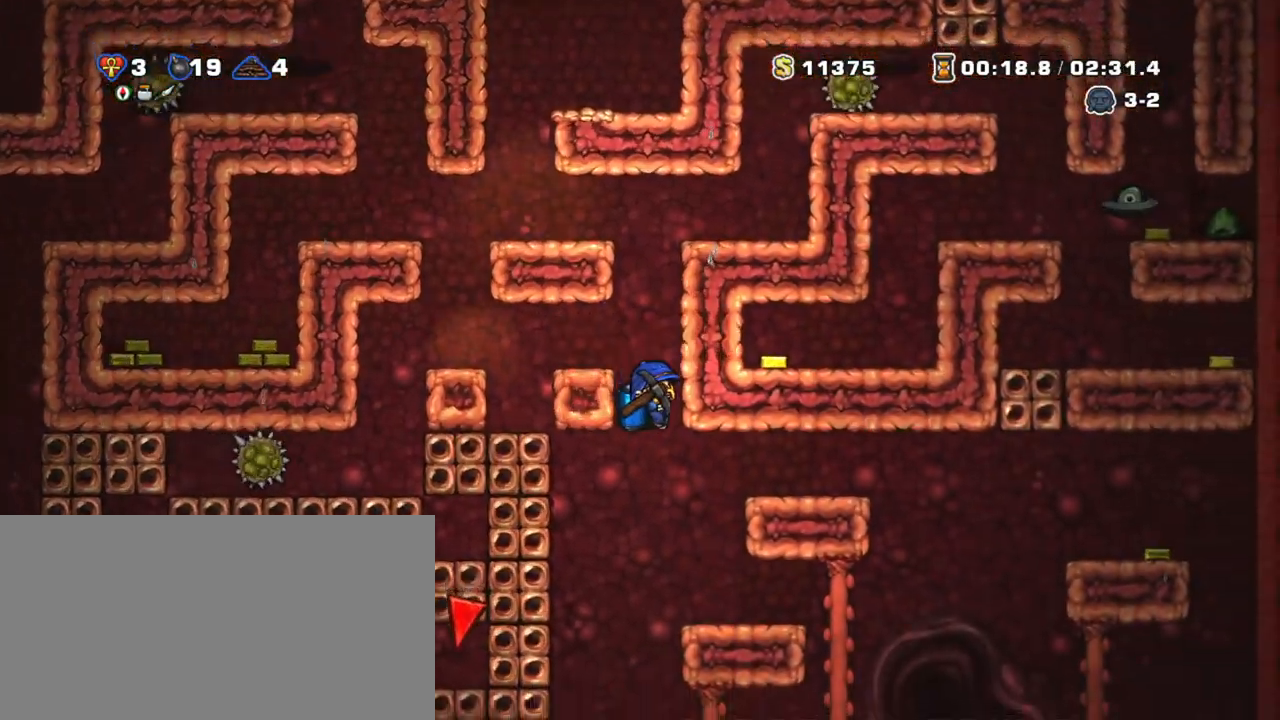
{"keys": ["shift"], "events": [[83, "left", "down"], [233, "left", "up"], [383, "z", "down"], [433, "z", "up"]]}
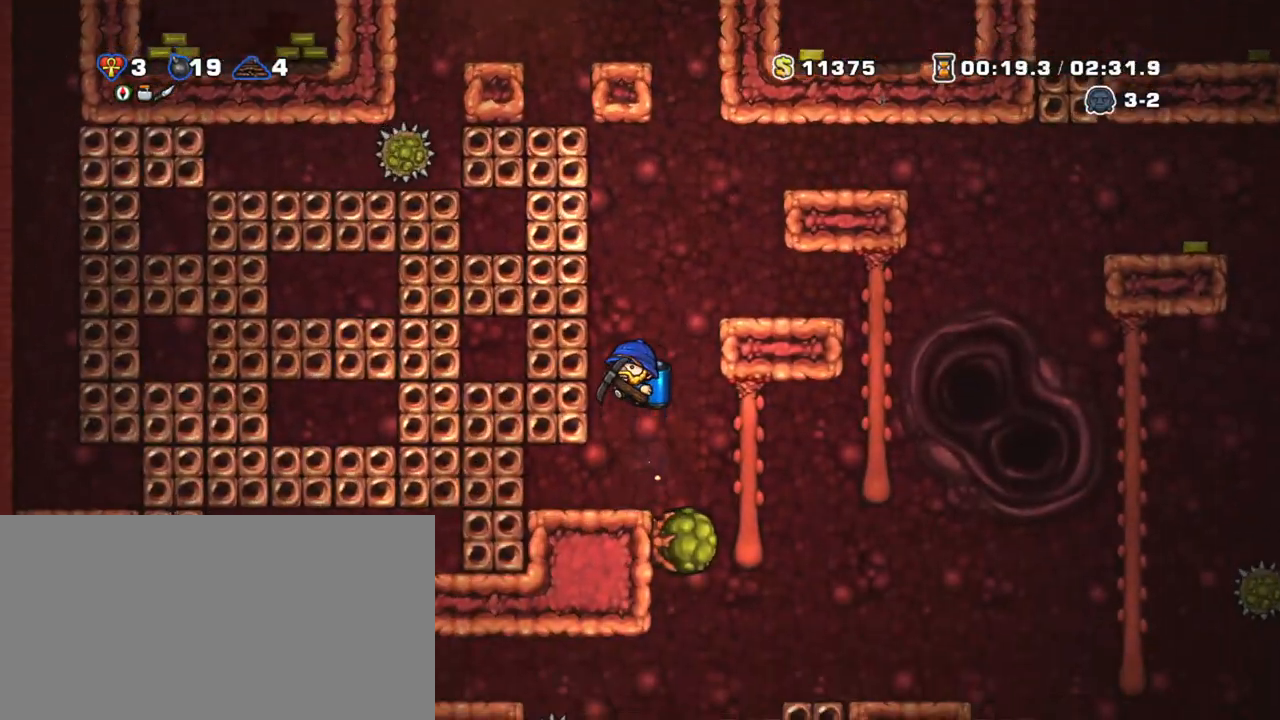
{"keys": ["right", "shift"], "events": [[433, "right", "down"], [433, "z", "down"], [483, "z", "up"]]}
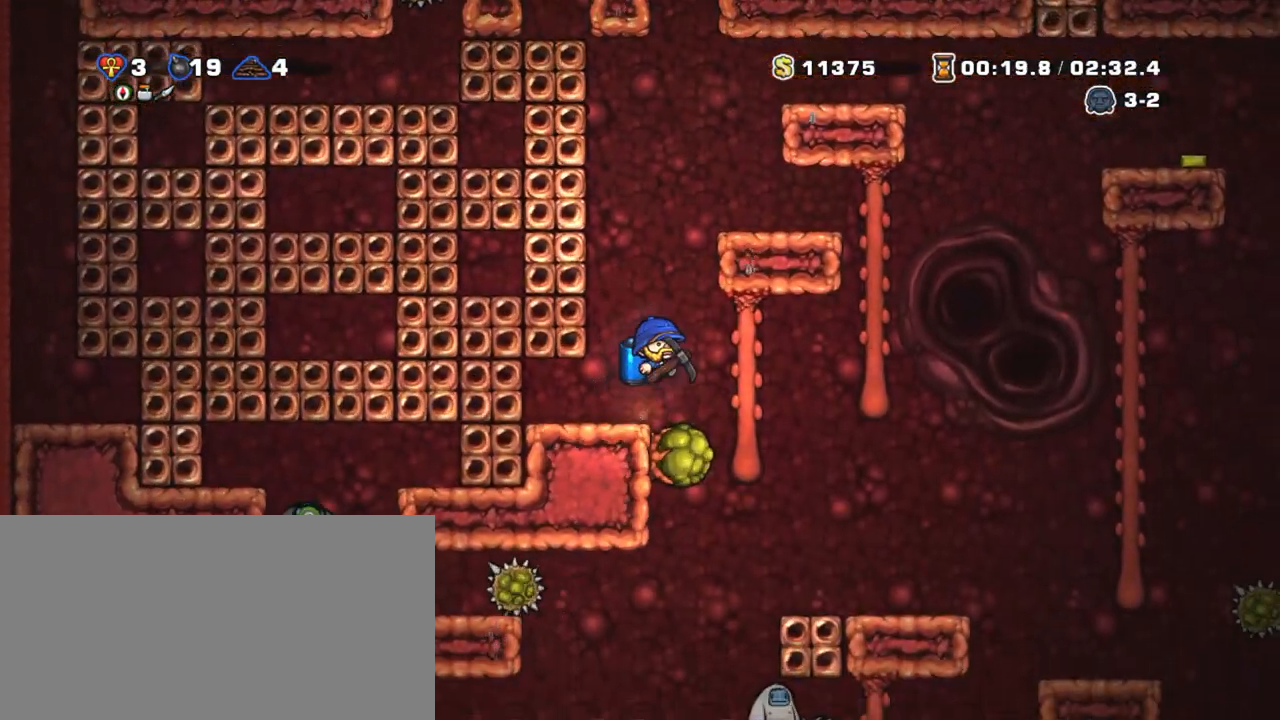
{"keys": ["left", "shift"], "events": [[200, "right", "up"], [400, "left", "down"]]}
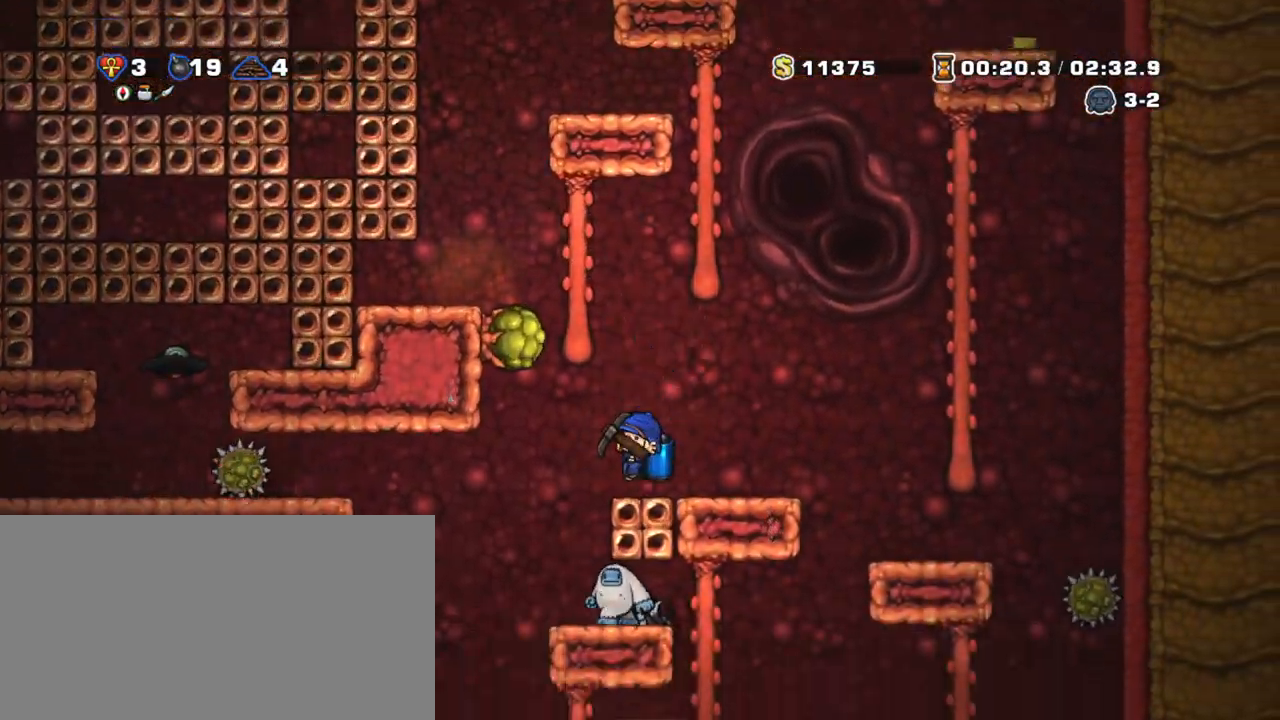
{"keys": ["left", "shift"], "events": [[450, "z", "down"], [500, "z", "up"]]}
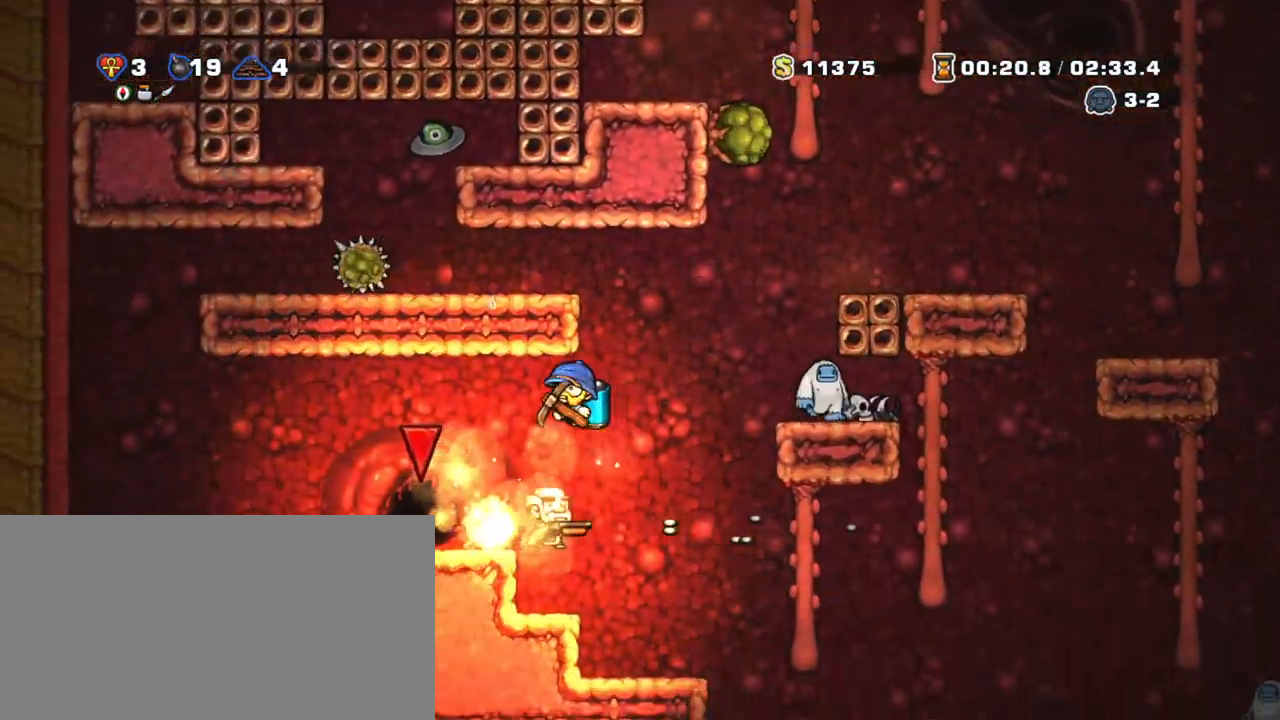
{"keys": ["shift"], "events": [[50, "left", "up"], [333, "left", "down"], [483, "left", "up"]]}
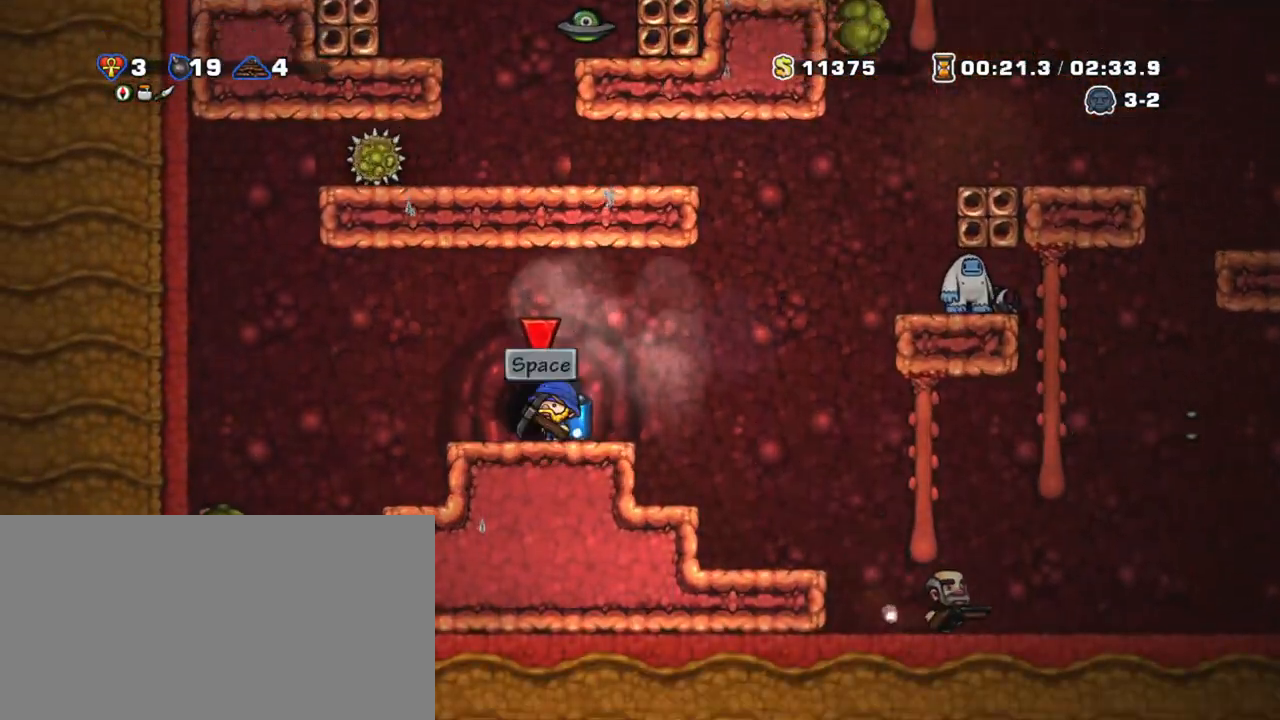
{"keys": ["shift"], "events": [[133, "space", "down"], [183, "space", "up"], [233, "space", "down"], [250, "space", "up"], [300, "space", "down"], [383, "space", "up"]]}
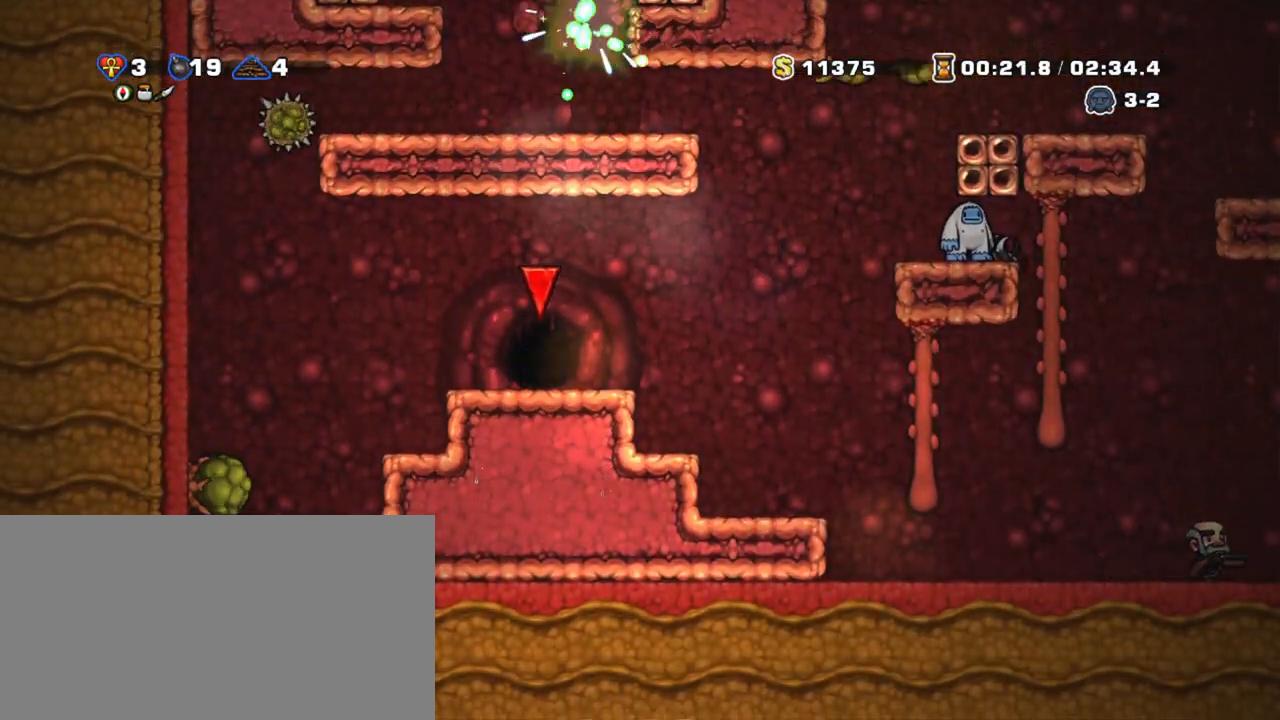
{"keys": [], "events": [[83, "shift", "up"]]}
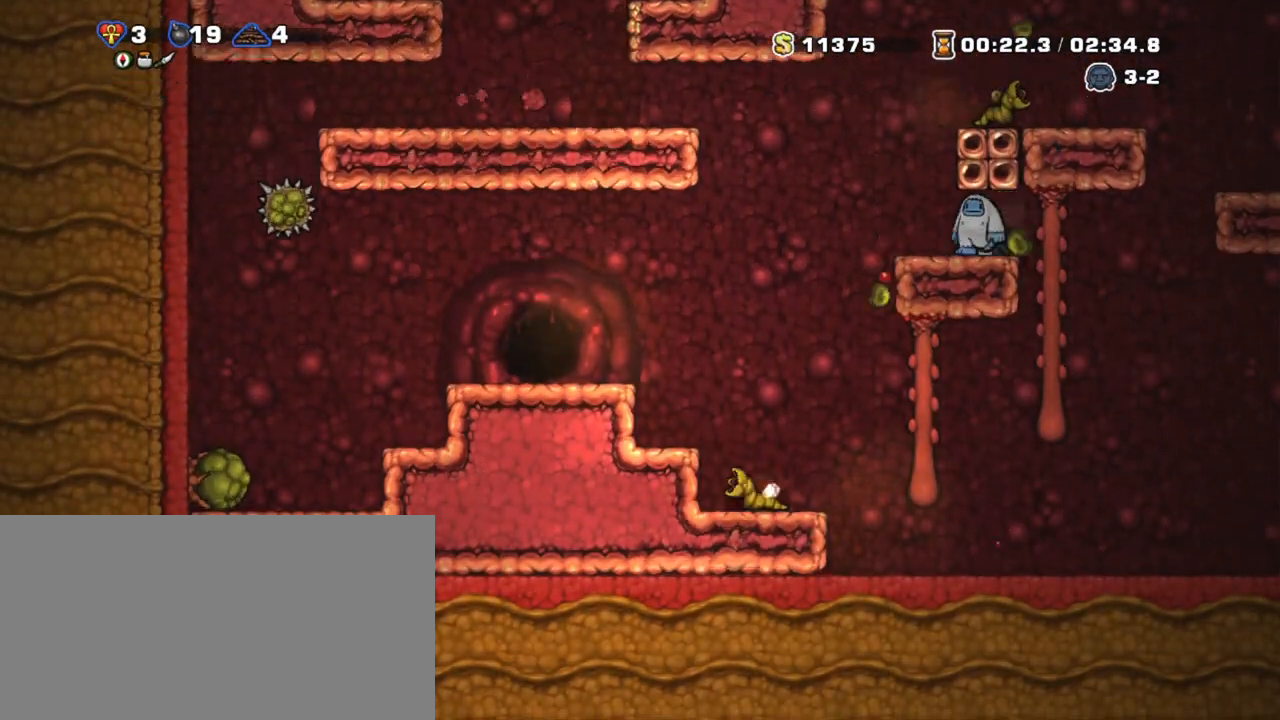
{"keys": [], "events": []}
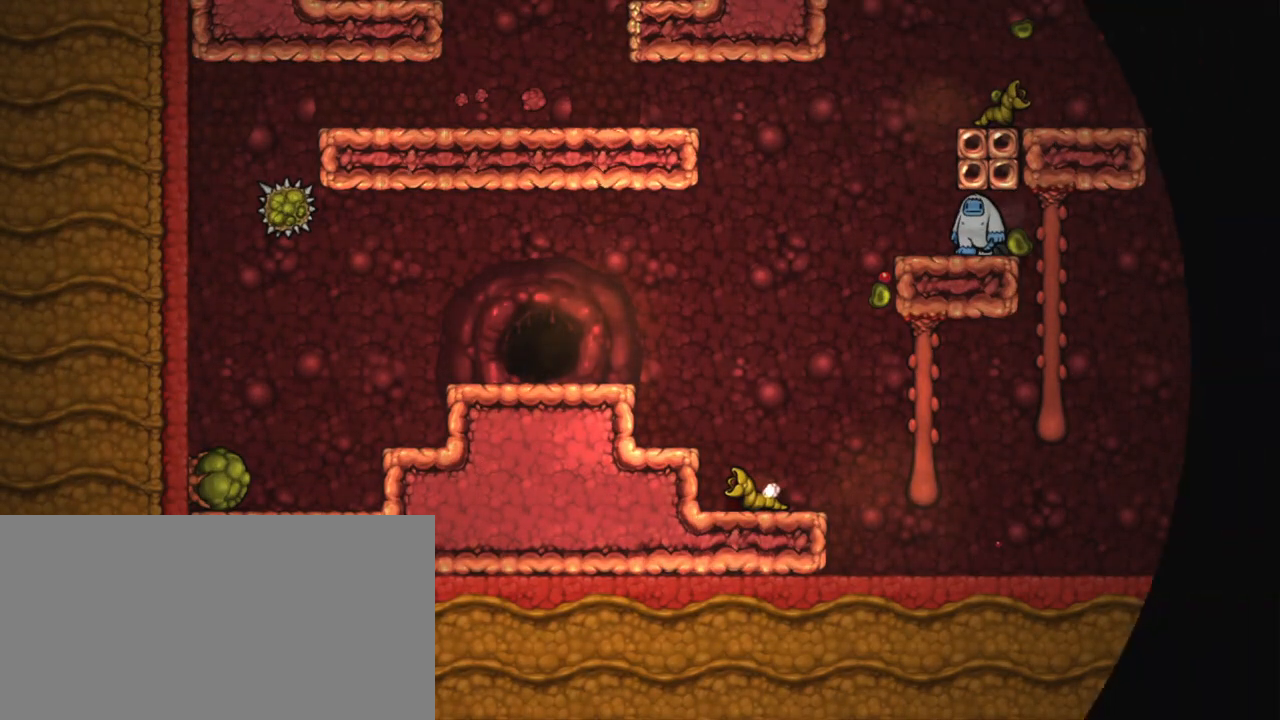
{"keys": [], "events": []}
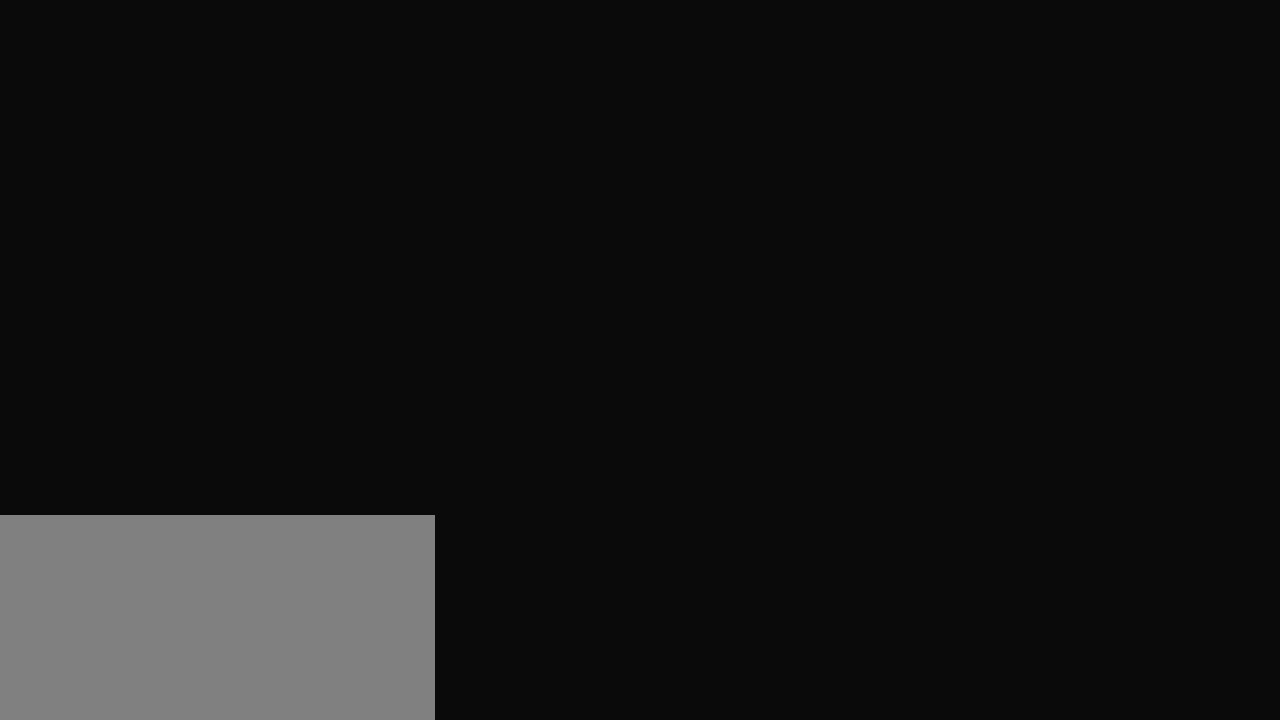
{"keys": [], "events": []}
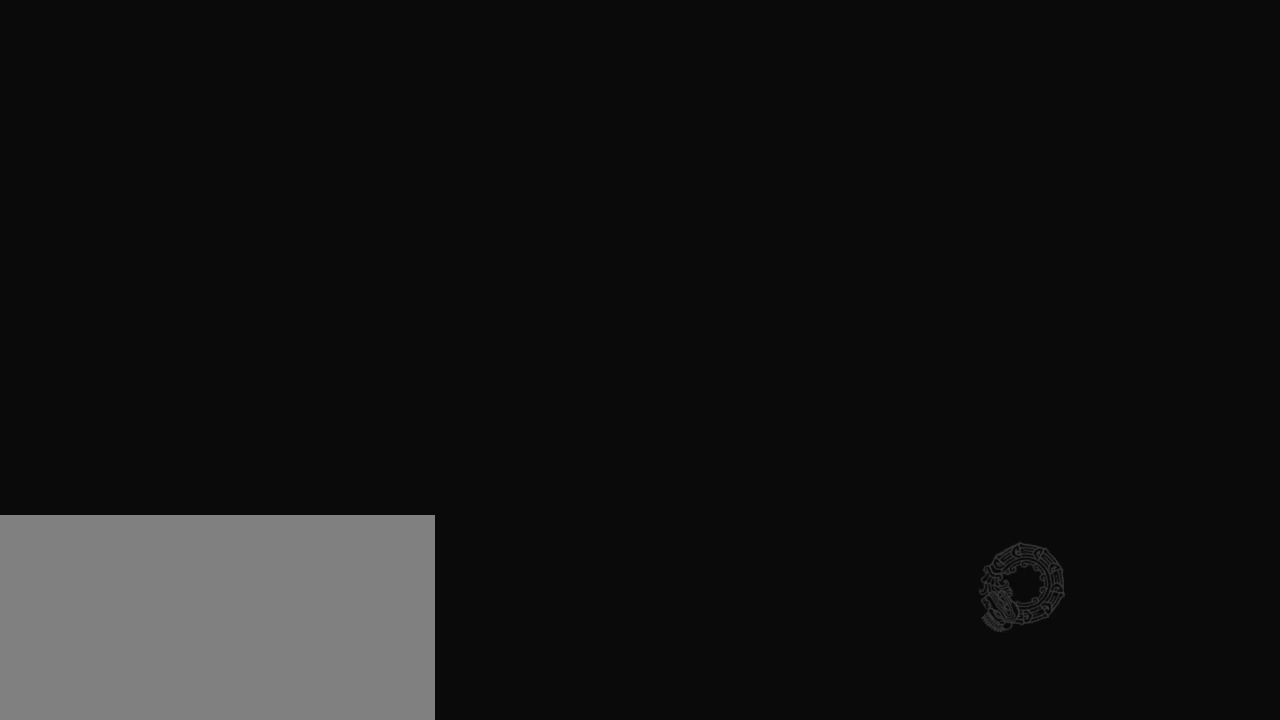
{"keys": [], "events": []}
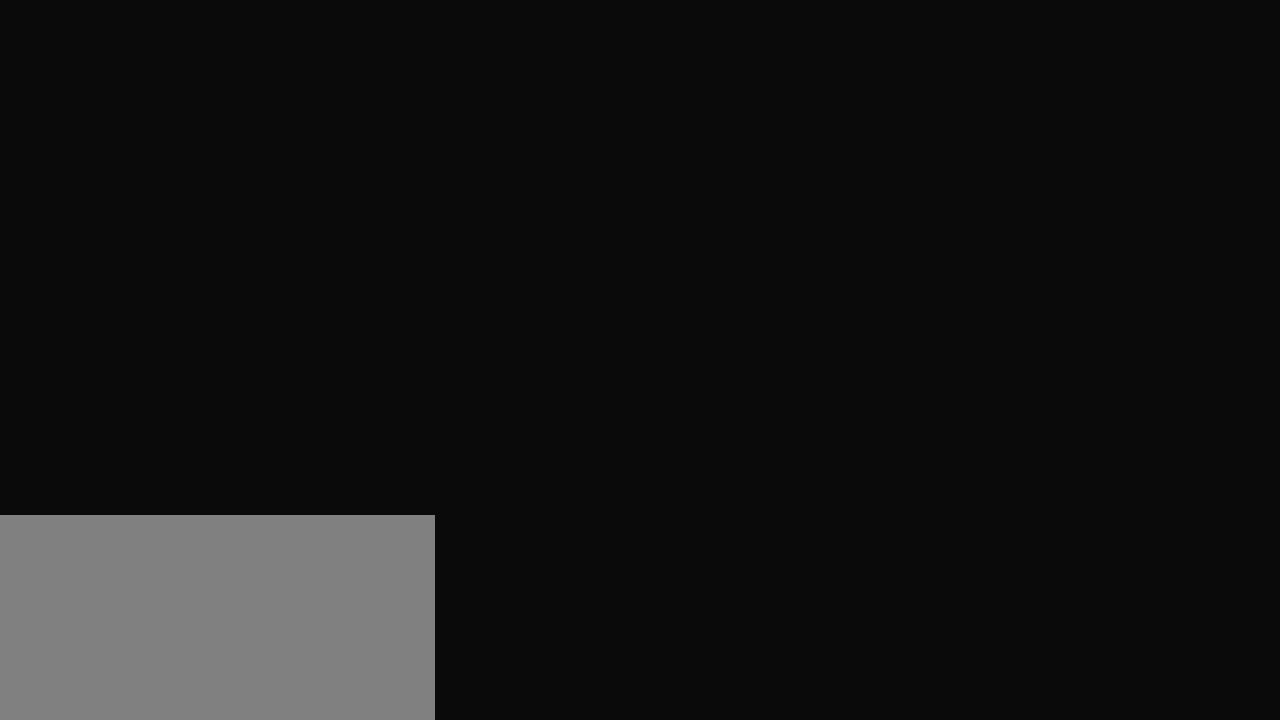
{"keys": [], "events": []}
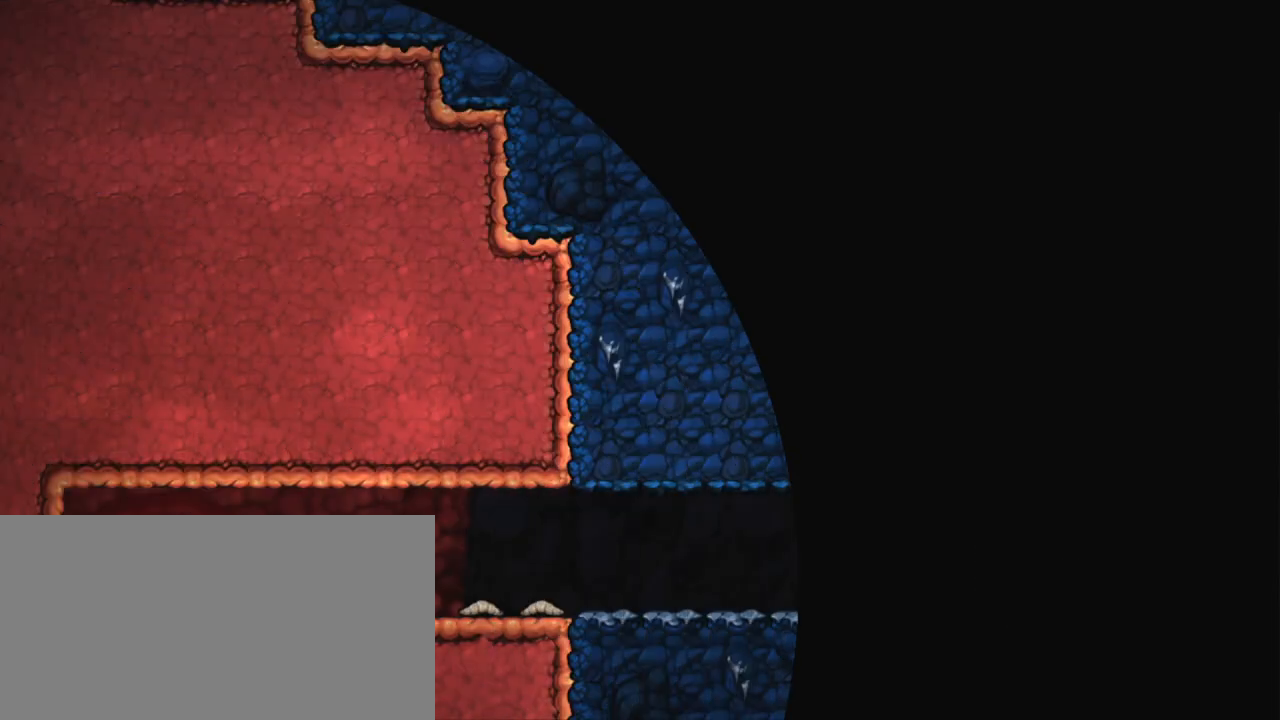
{"keys": [], "events": []}
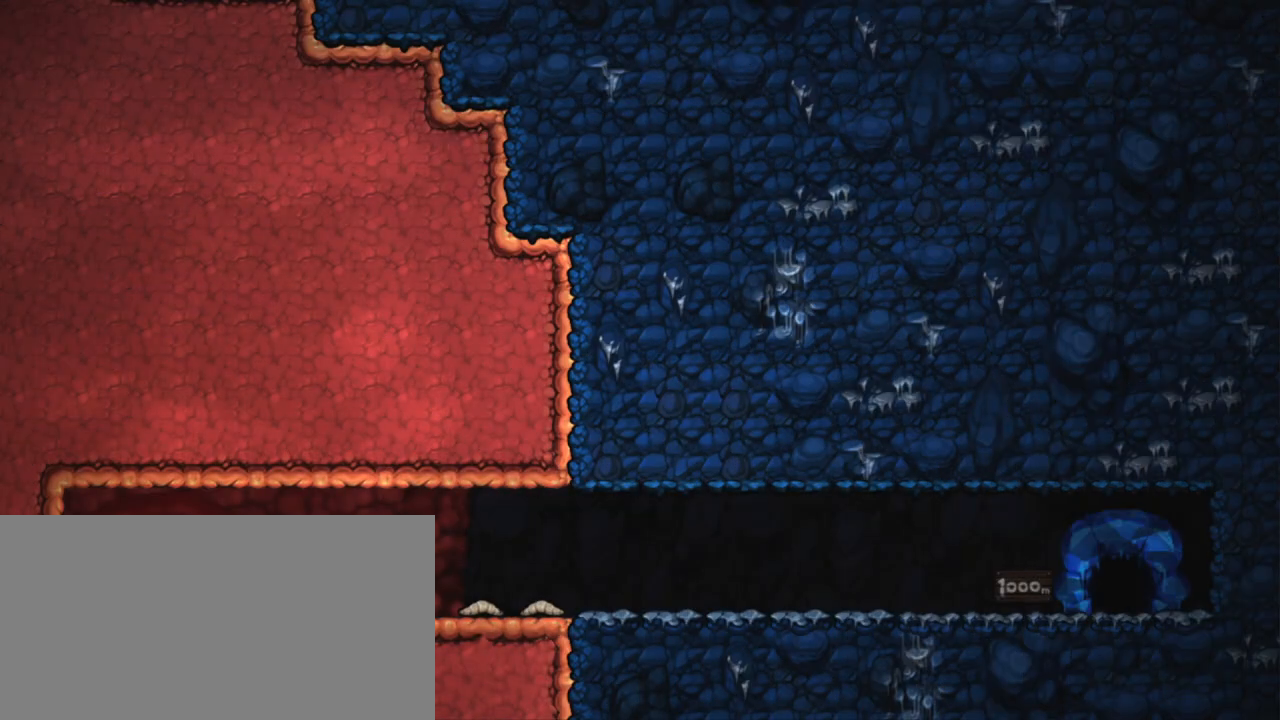
{"keys": [], "events": []}
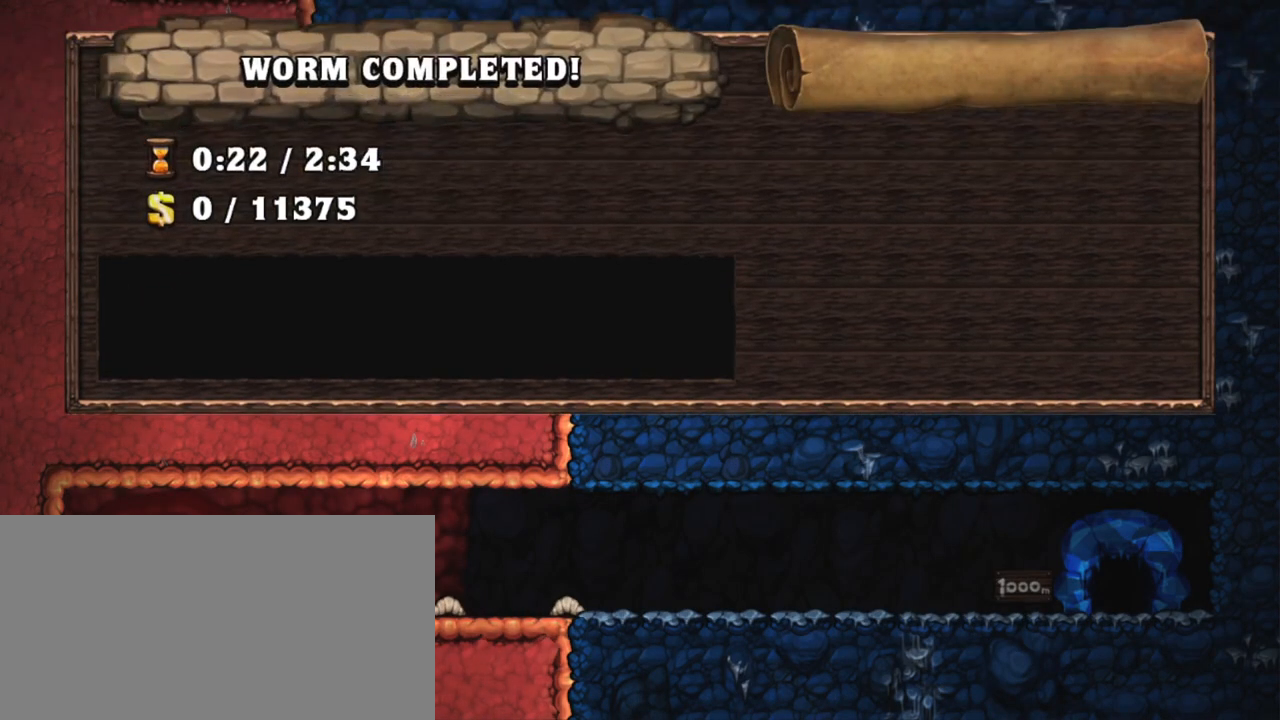
{"keys": [], "events": []}